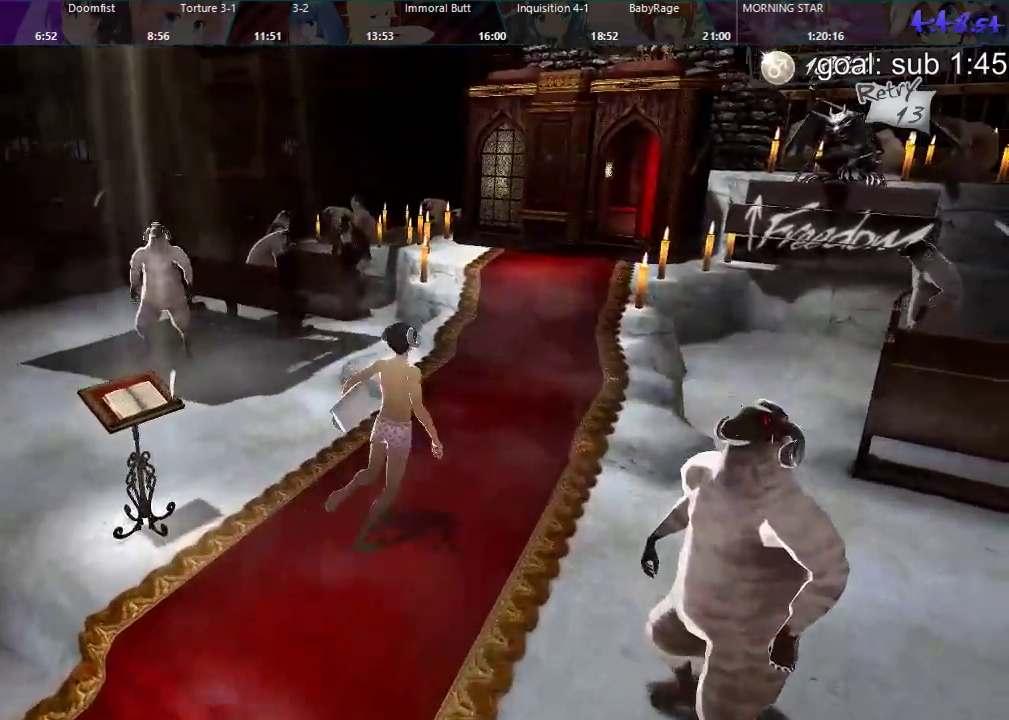
Gameplay with a controller (PlayStation layout); each line is a JSON object with the inputs held at the frame after it. "events" lists button and stick changes between this image and that frame as [ms after this image, input, new state], when the widget could be followed in between.
{"buttons": ["DPAD_DOWN", "DPAD_LEFT"], "left_stick": "center", "right_stick": "center", "events": []}
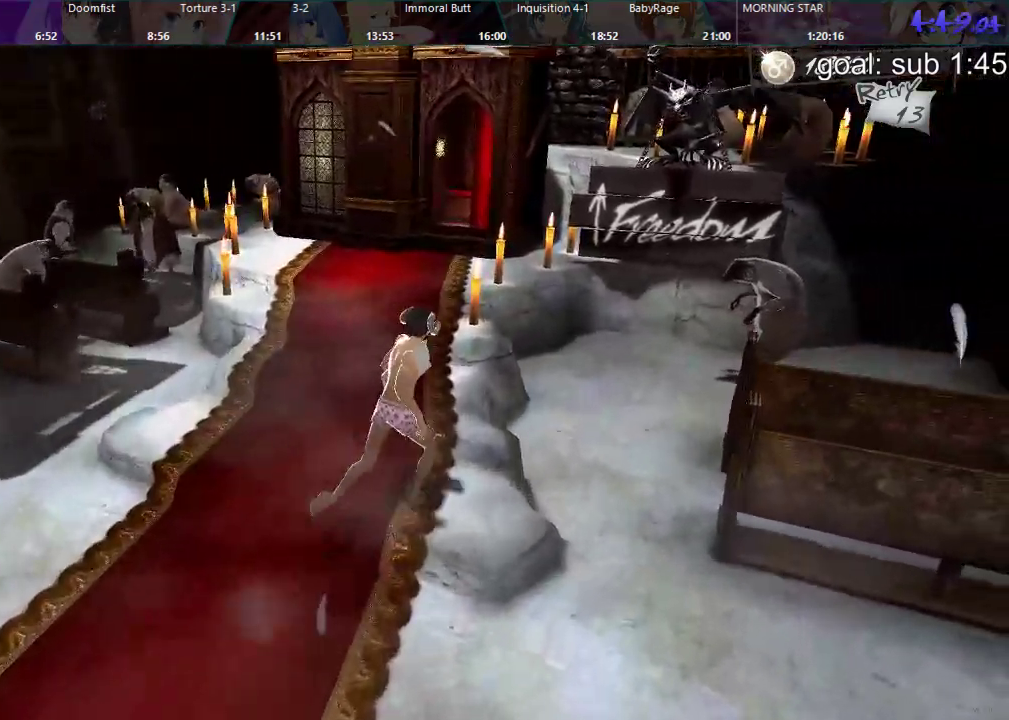
{"buttons": ["DPAD_DOWN"], "left_stick": "center", "right_stick": "center", "events": [[217, "DPAD_LEFT", "up"]]}
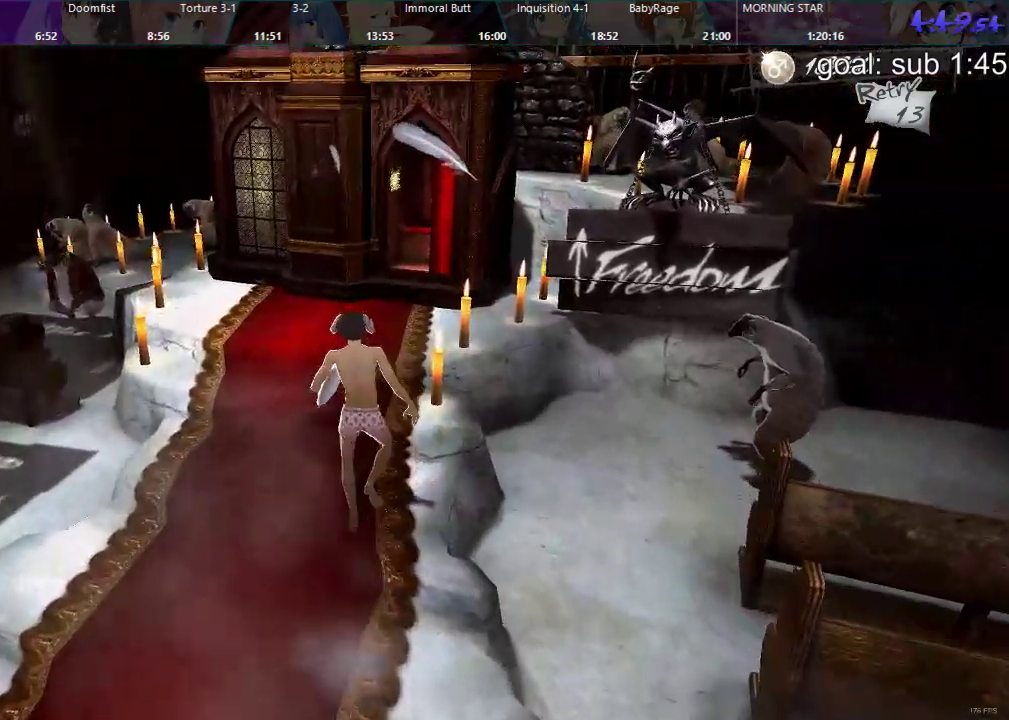
{"buttons": ["DPAD_DOWN"], "left_stick": "center", "right_stick": "center", "events": []}
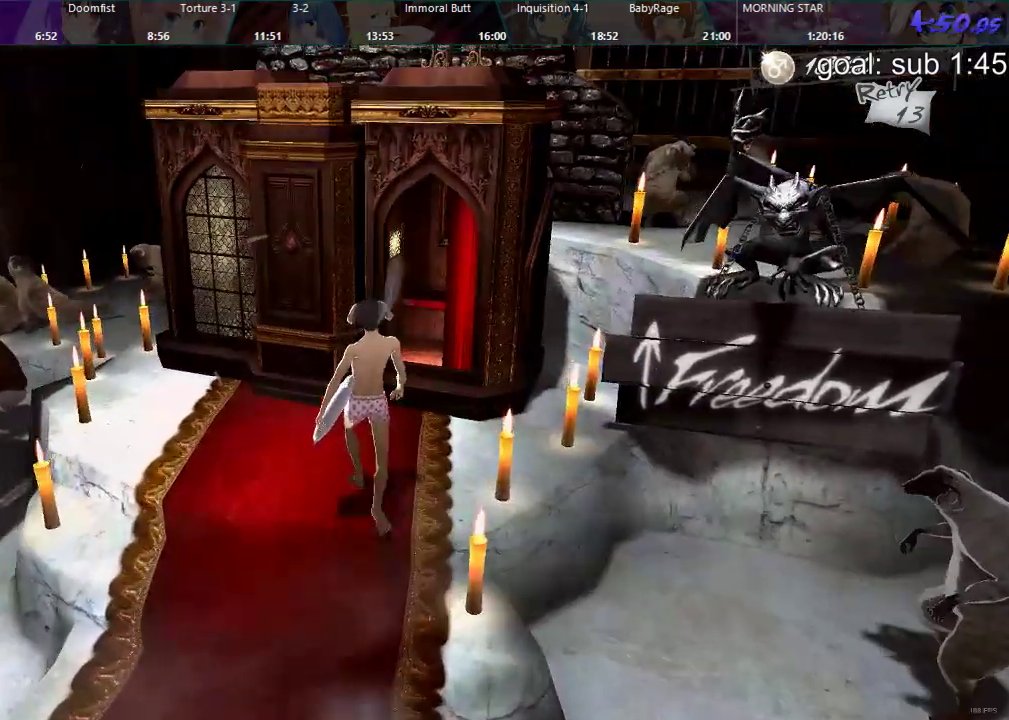
{"buttons": [], "left_stick": "center", "right_stick": "center", "events": [[183, "DPAD_LEFT", "down"], [333, "CIRCLE", "down"], [367, "DPAD_LEFT", "up"], [400, "DPAD_DOWN", "up"], [433, "CIRCLE", "up"]]}
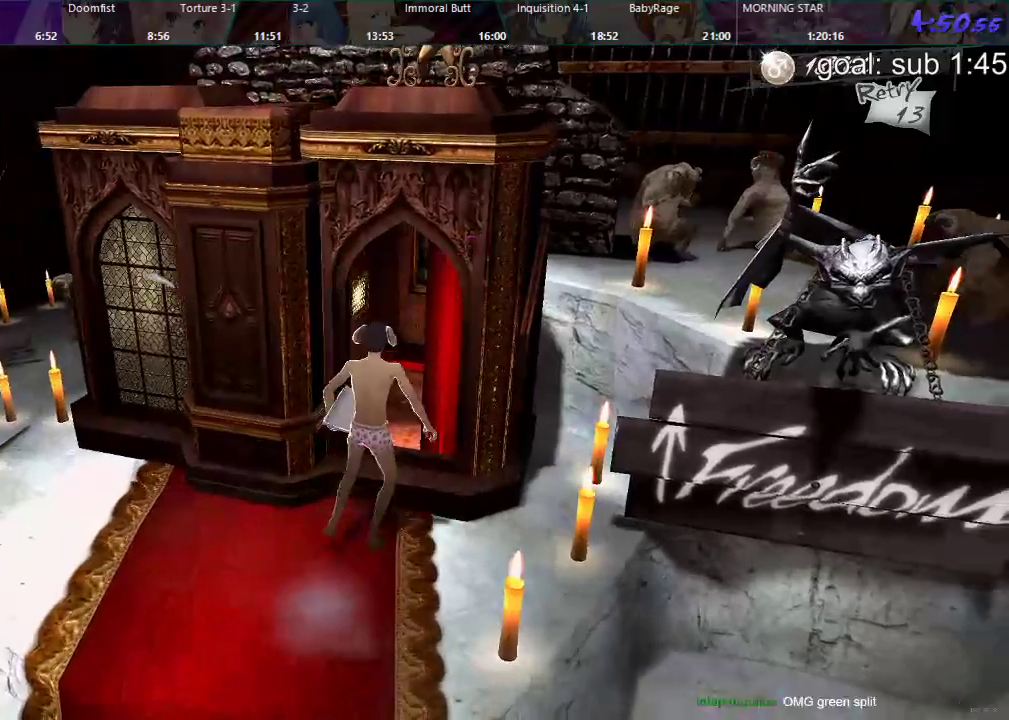
{"buttons": [], "left_stick": "center", "right_stick": "center", "events": []}
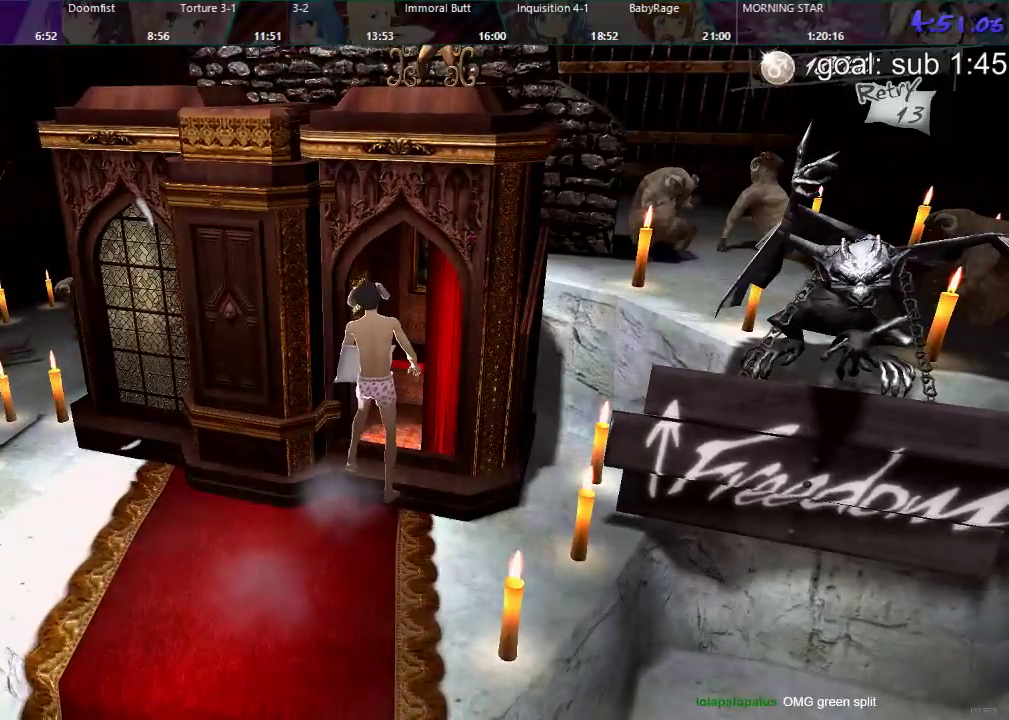
{"buttons": ["DPAD_LEFT"], "left_stick": "center", "right_stick": "center", "events": [[117, "DPAD_LEFT", "down"], [150, "DPAD_DOWN", "down"], [217, "DPAD_DOWN", "up"]]}
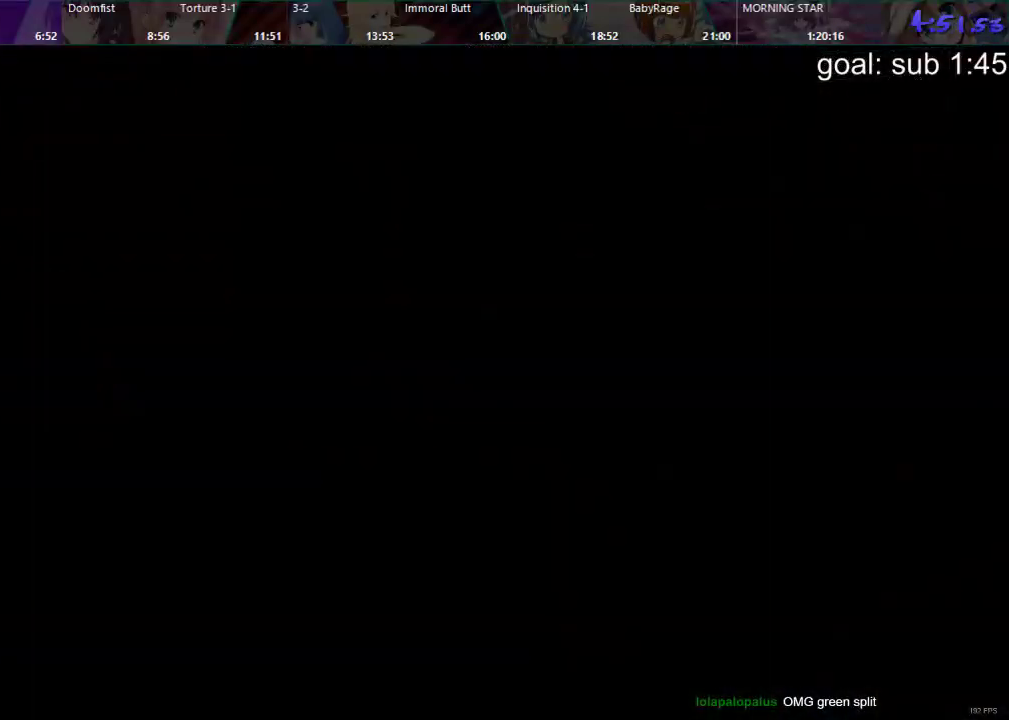
{"buttons": ["DPAD_LEFT"], "left_stick": "center", "right_stick": "center", "events": []}
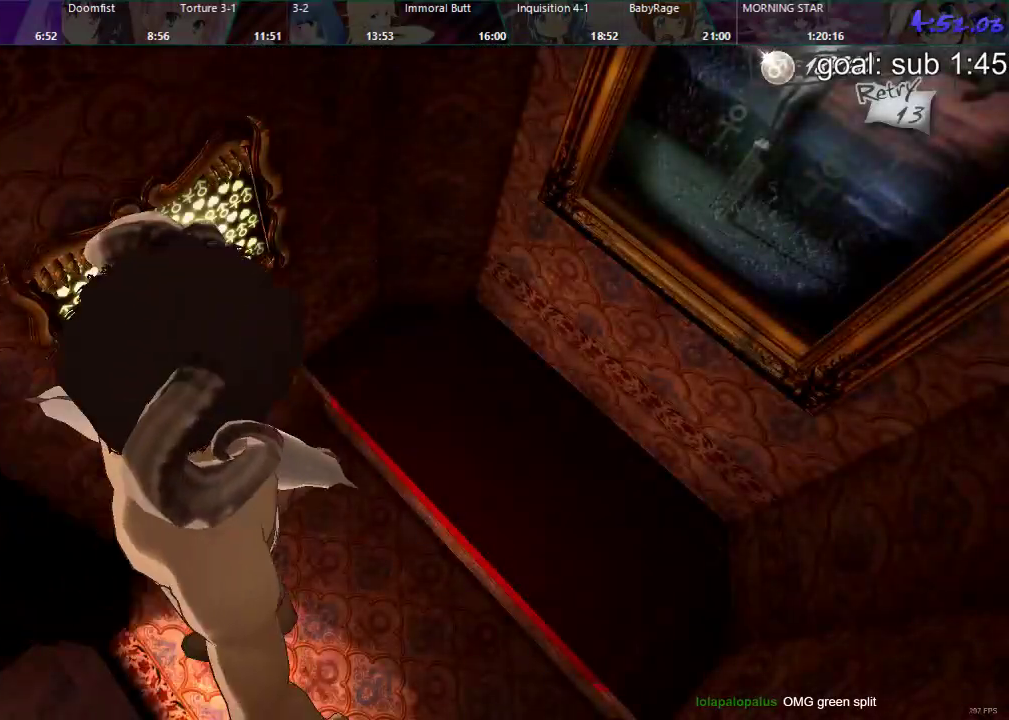
{"buttons": [], "left_stick": "center", "right_stick": "center", "events": [[67, "CIRCLE", "down"], [133, "CIRCLE", "up"], [217, "DPAD_LEFT", "up"]]}
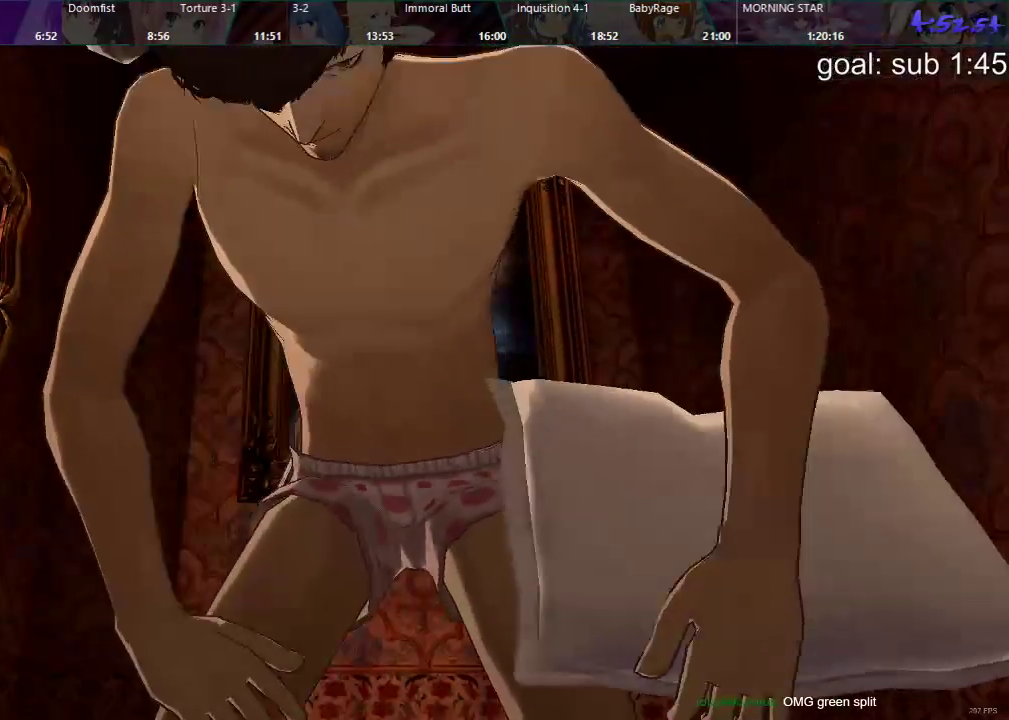
{"buttons": [], "left_stick": "center", "right_stick": "center", "events": []}
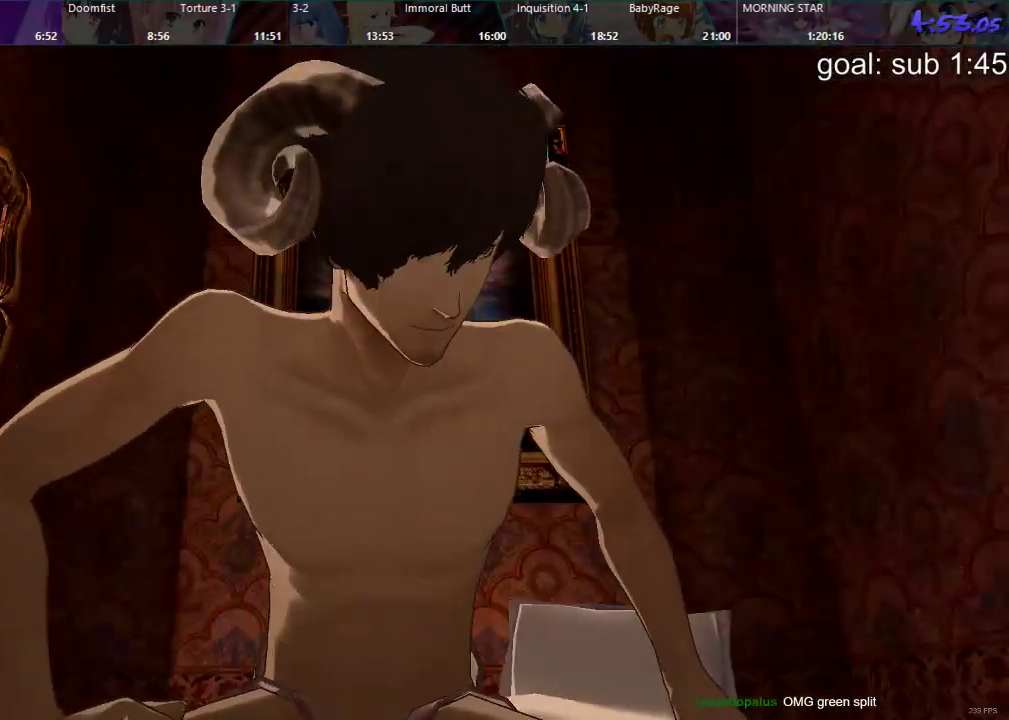
{"buttons": [], "left_stick": "center", "right_stick": "center", "events": []}
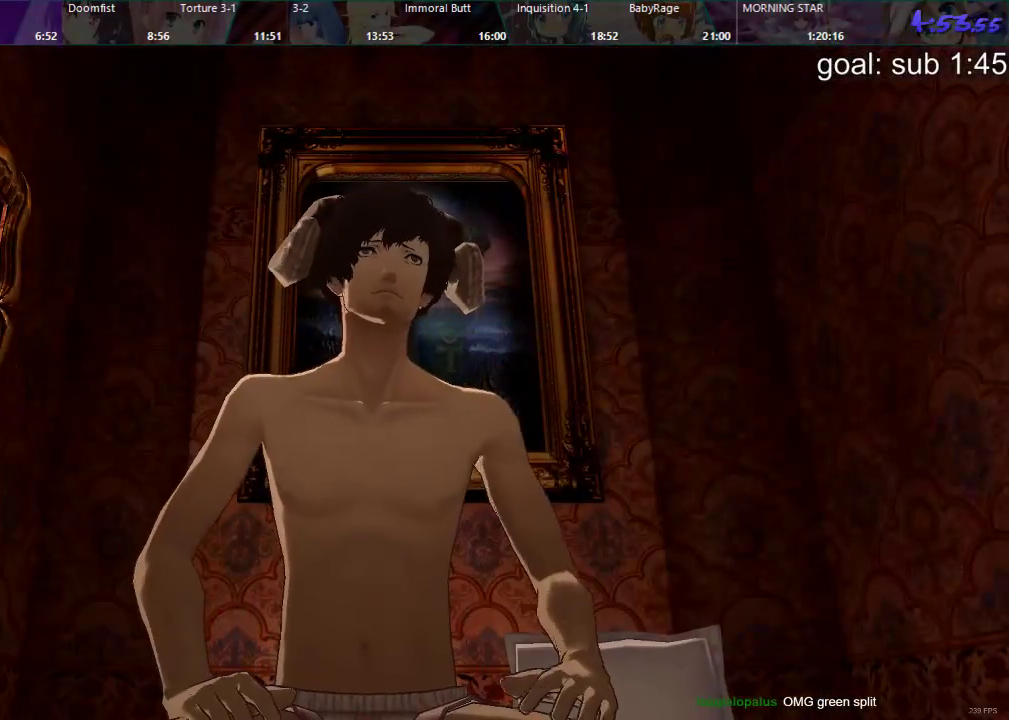
{"buttons": [], "left_stick": "center", "right_stick": "center", "events": [[133, "CROSS", "down"], [183, "CROSS", "up"], [233, "CROSS", "down"], [267, "CROSS", "up"], [317, "CROSS", "down"], [383, "CROSS", "up"], [450, "CROSS", "down"], [483, "CROSS", "up"]]}
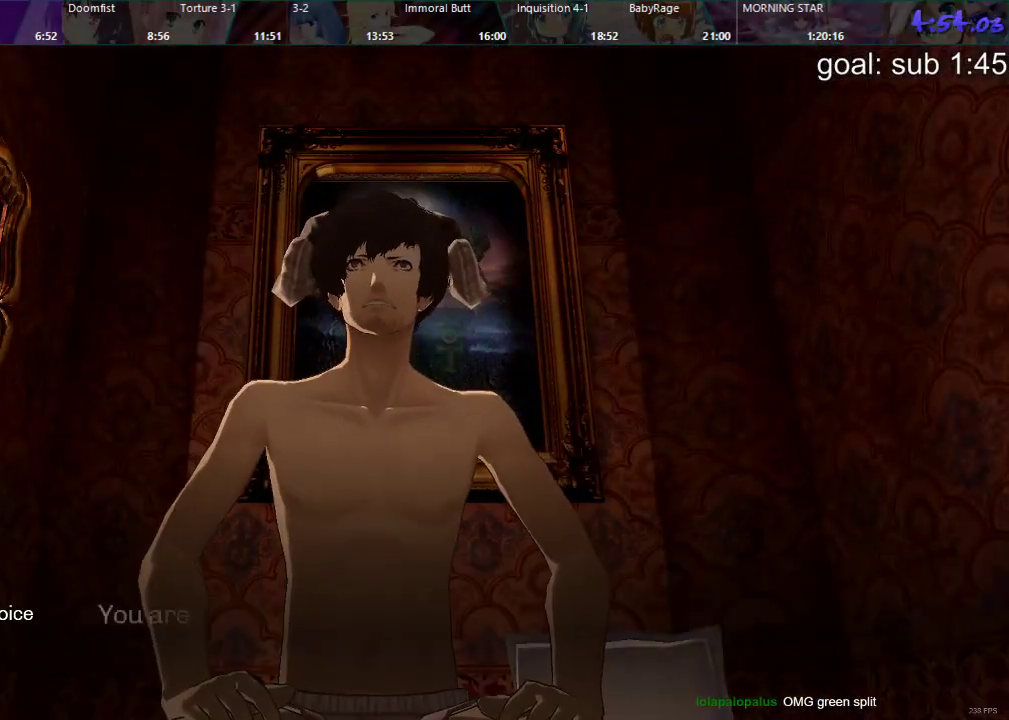
{"buttons": ["CROSS"], "left_stick": "center", "right_stick": "center", "events": [[67, "CROSS", "down"], [100, "CROSS", "up"], [167, "CROSS", "down"], [217, "CROSS", "up"], [267, "CROSS", "down"], [317, "CROSS", "up"], [383, "CROSS", "down"], [450, "CROSS", "up"], [483, "CROSS", "down"]]}
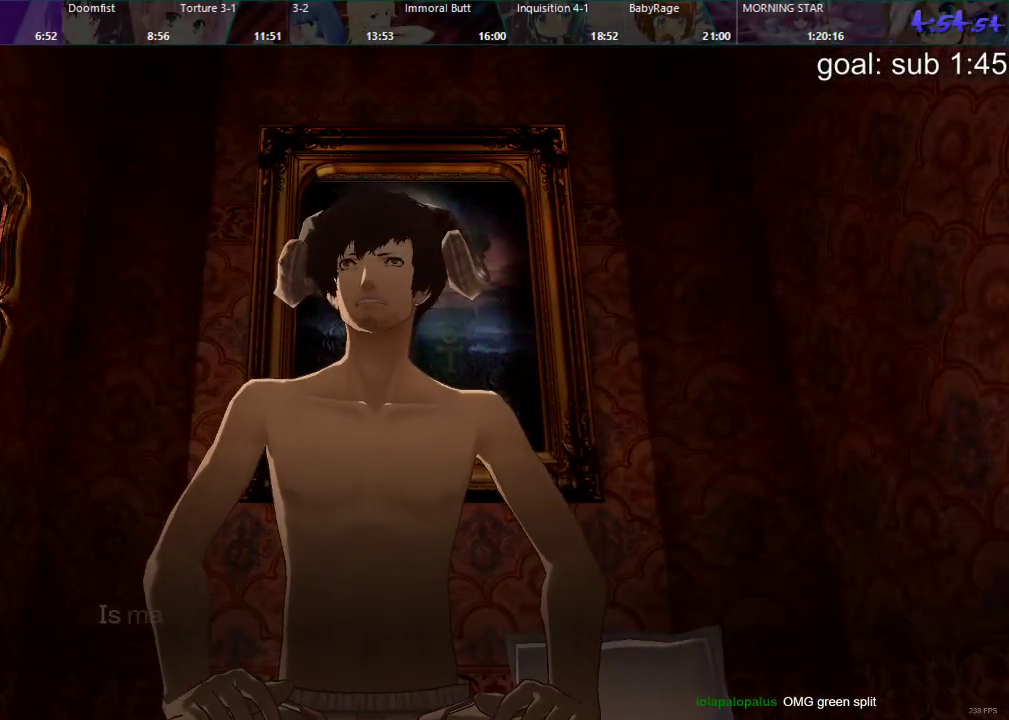
{"buttons": ["CROSS"], "left_stick": "center", "right_stick": "center", "events": [[50, "CROSS", "up"], [117, "CROSS", "down"], [167, "CROSS", "up"], [233, "CROSS", "down"], [283, "CROSS", "up"], [350, "CROSS", "down"], [400, "CROSS", "up"], [467, "CROSS", "down"]]}
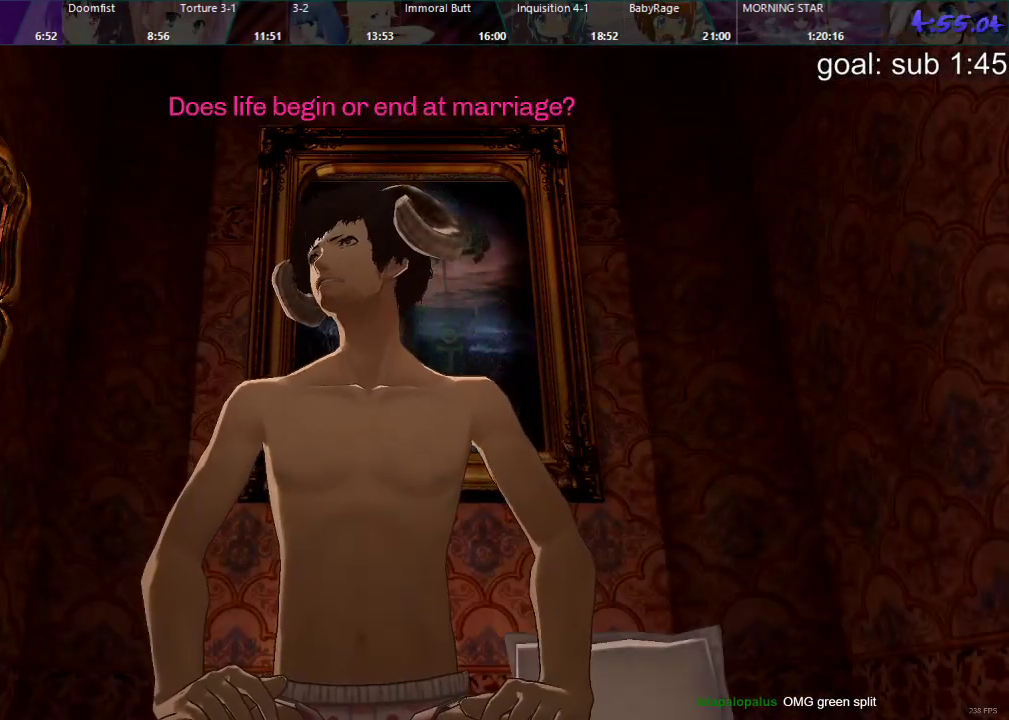
{"buttons": [], "left_stick": "center", "right_stick": "center", "events": [[17, "CROSS", "up"]]}
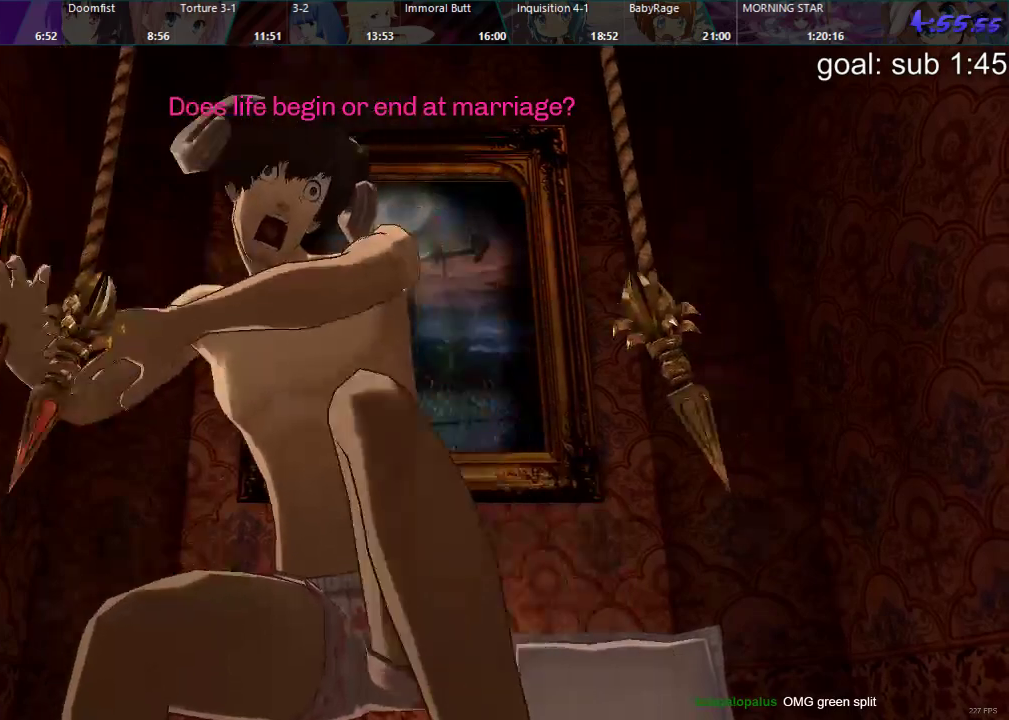
{"buttons": ["DPAD_RIGHT"], "left_stick": "center", "right_stick": "center", "events": [[250, "DPAD_LEFT", "down"], [367, "DPAD_LEFT", "up"], [450, "DPAD_RIGHT", "down"]]}
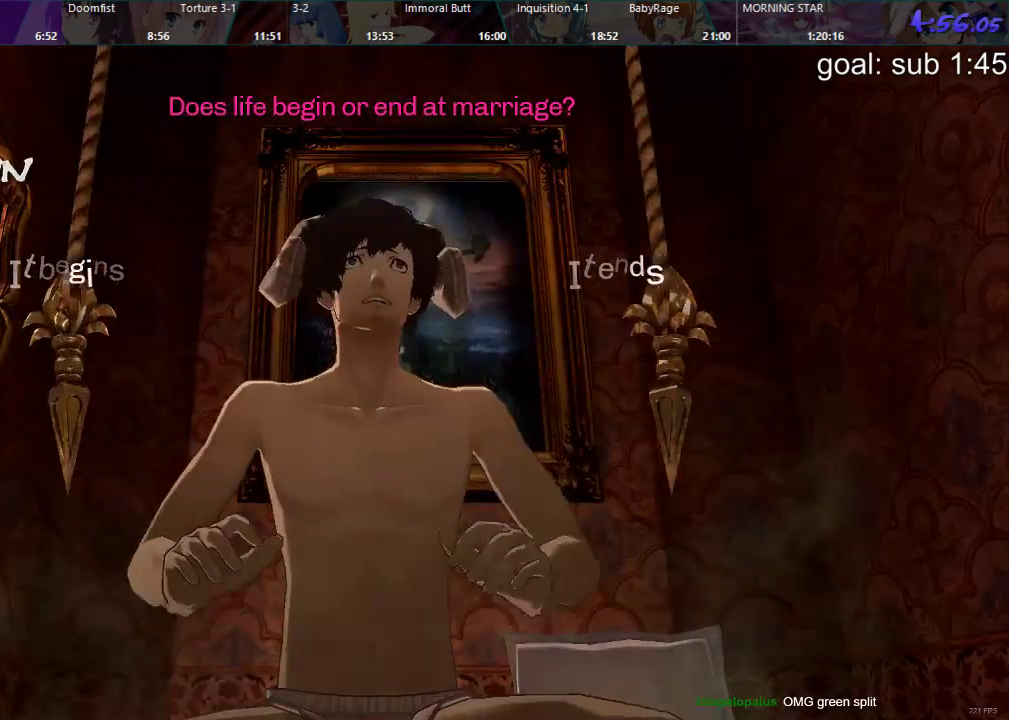
{"buttons": [], "left_stick": "center", "right_stick": "center", "events": [[33, "DPAD_DOWN", "down"], [33, "DPAD_RIGHT", "up"], [67, "DPAD_DOWN", "up"], [83, "DPAD_LEFT", "down"], [200, "DPAD_LEFT", "up"], [233, "CIRCLE", "down"], [367, "CIRCLE", "up"]]}
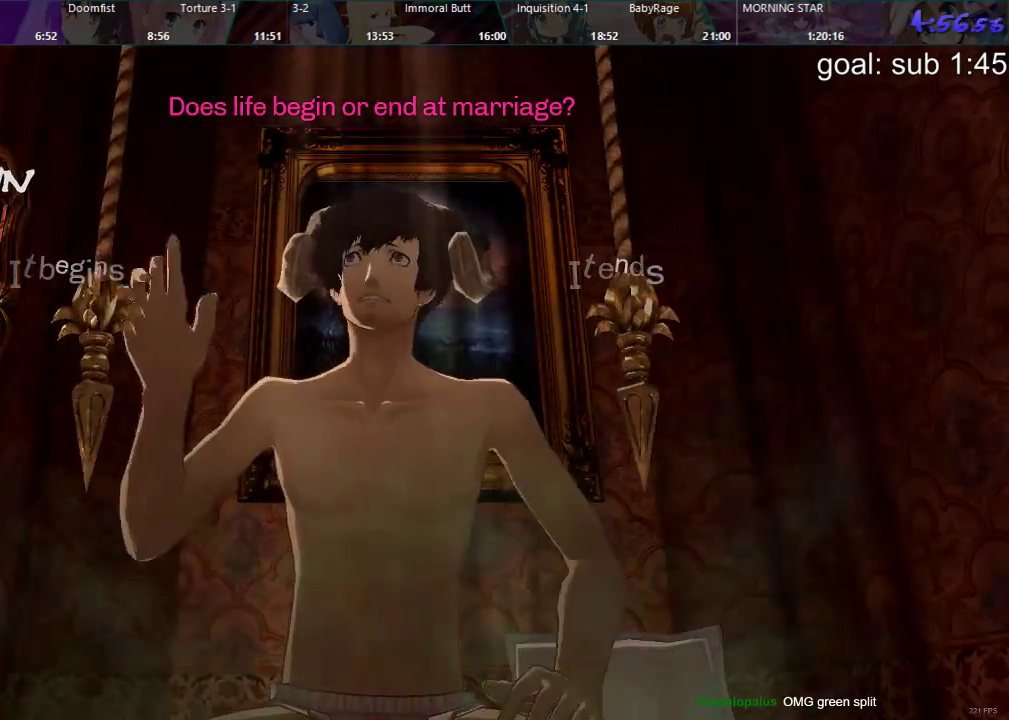
{"buttons": [], "left_stick": "center", "right_stick": "center", "events": [[117, "CIRCLE", "down"], [200, "CIRCLE", "up"]]}
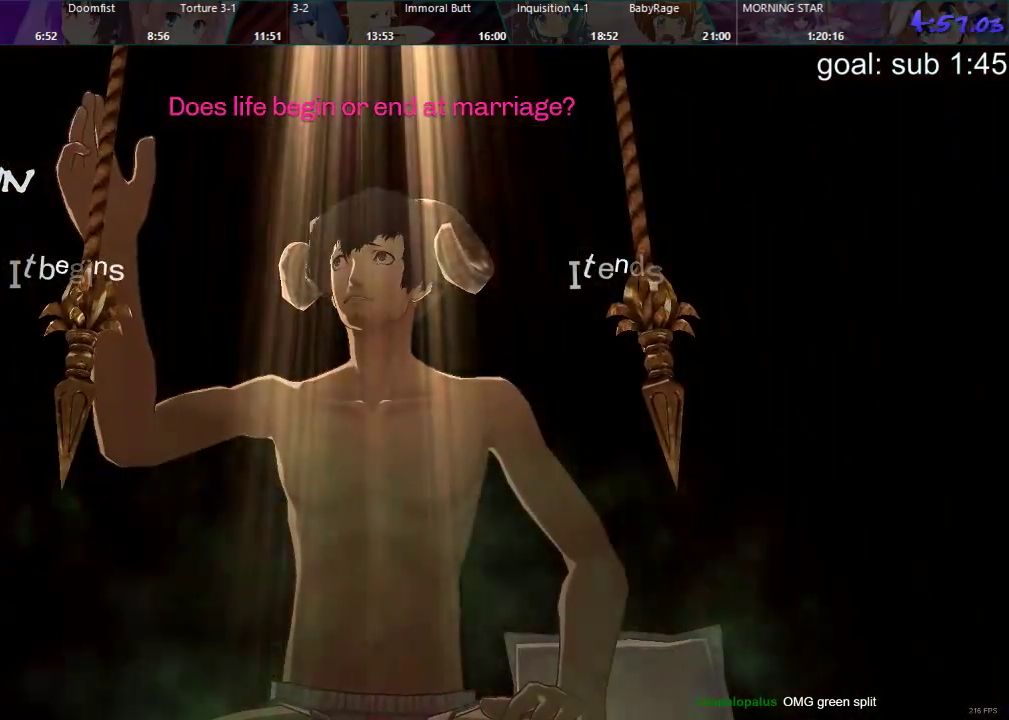
{"buttons": [], "left_stick": "center", "right_stick": "center", "events": [[50, "CROSS", "down"], [117, "CROSS", "up"]]}
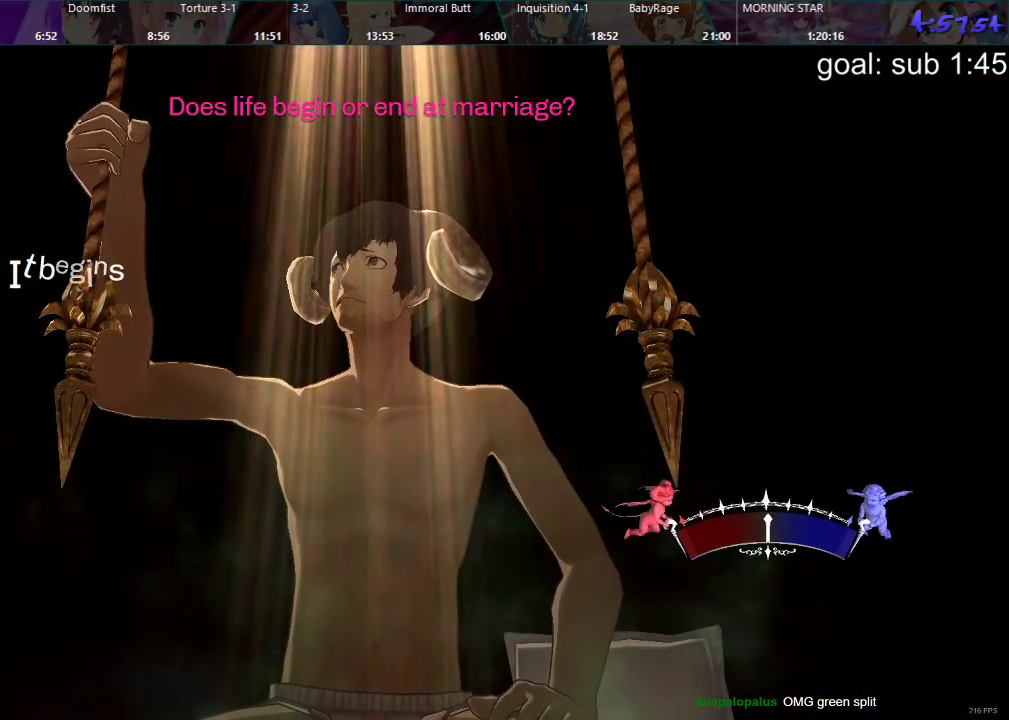
{"buttons": [], "left_stick": "center", "right_stick": "center", "events": []}
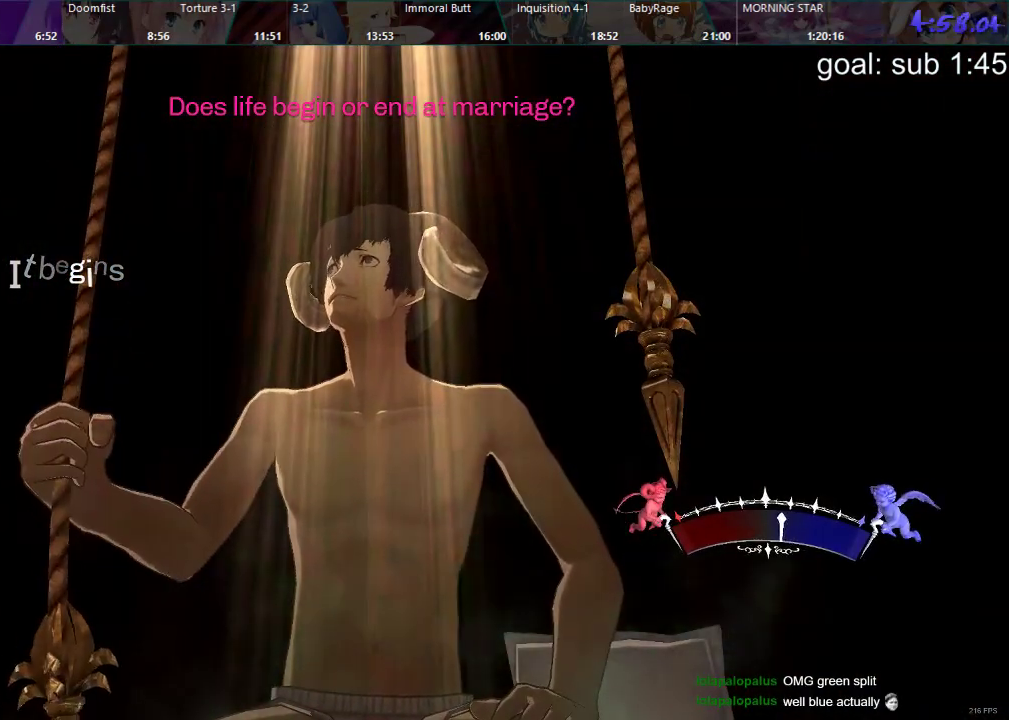
{"buttons": [], "left_stick": "center", "right_stick": "center", "events": []}
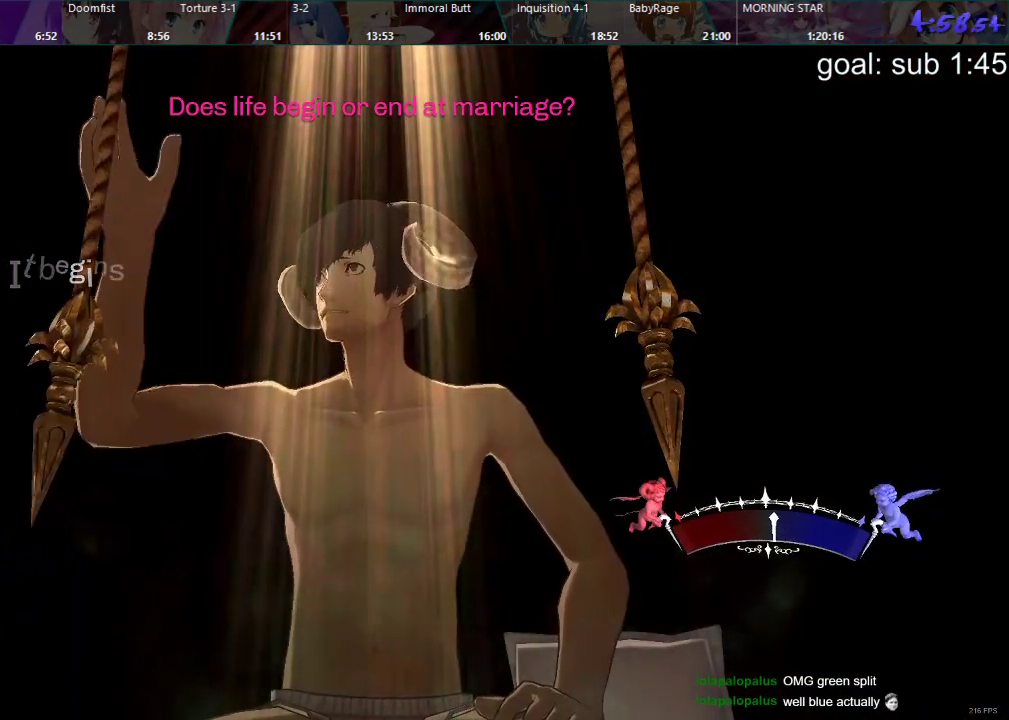
{"buttons": [], "left_stick": "center", "right_stick": "center", "events": []}
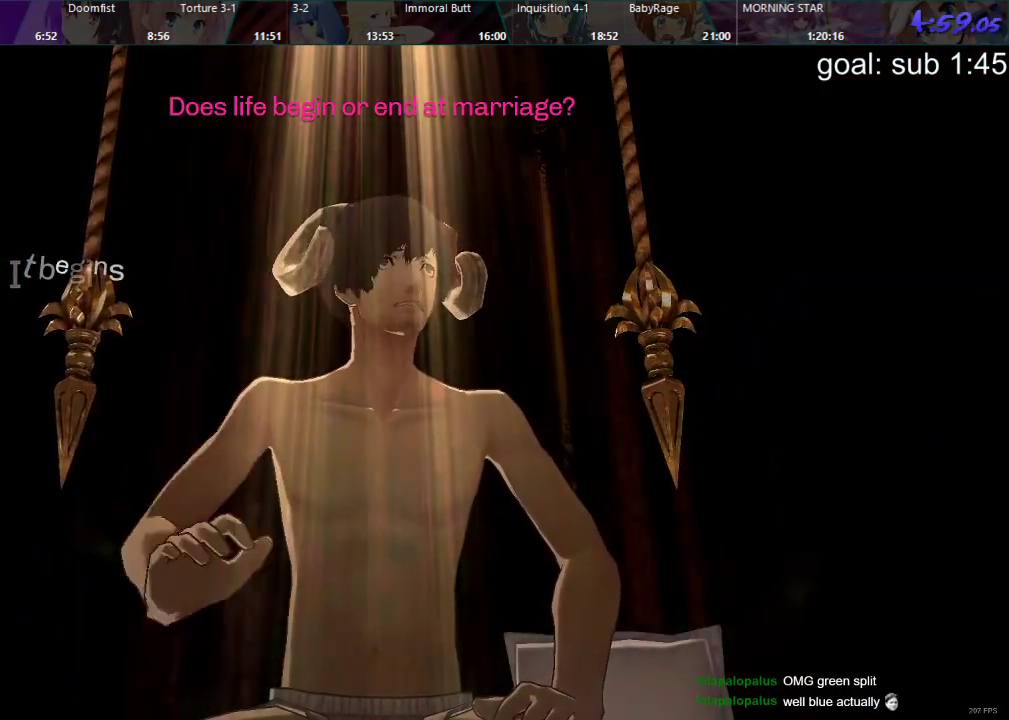
{"buttons": [], "left_stick": "center", "right_stick": "center", "events": []}
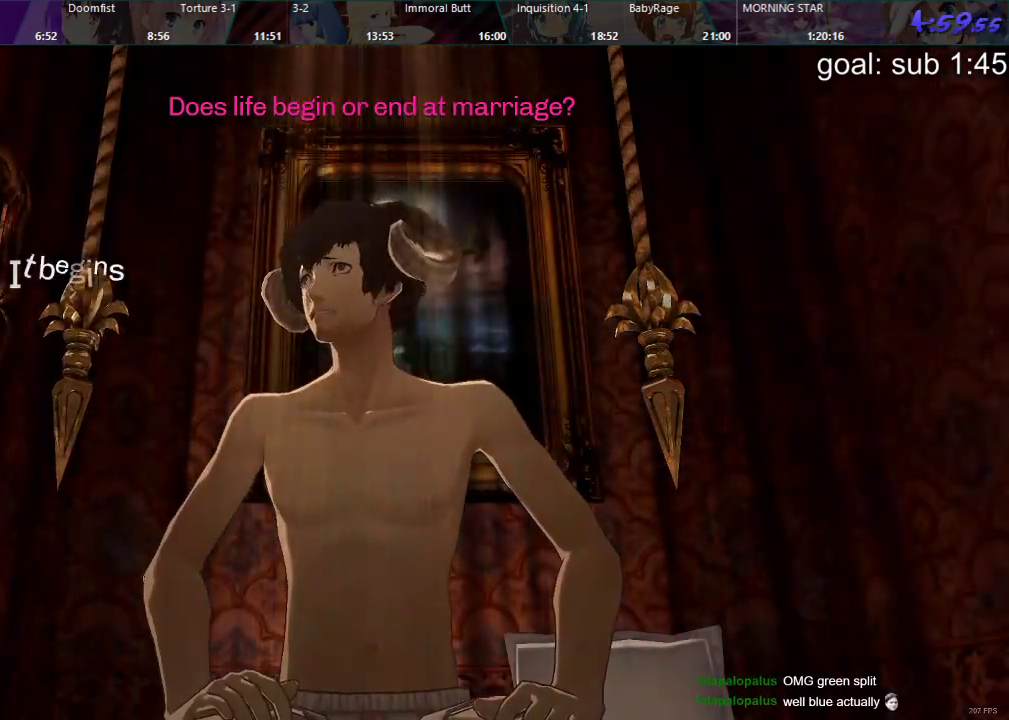
{"buttons": [], "left_stick": "center", "right_stick": "center", "events": []}
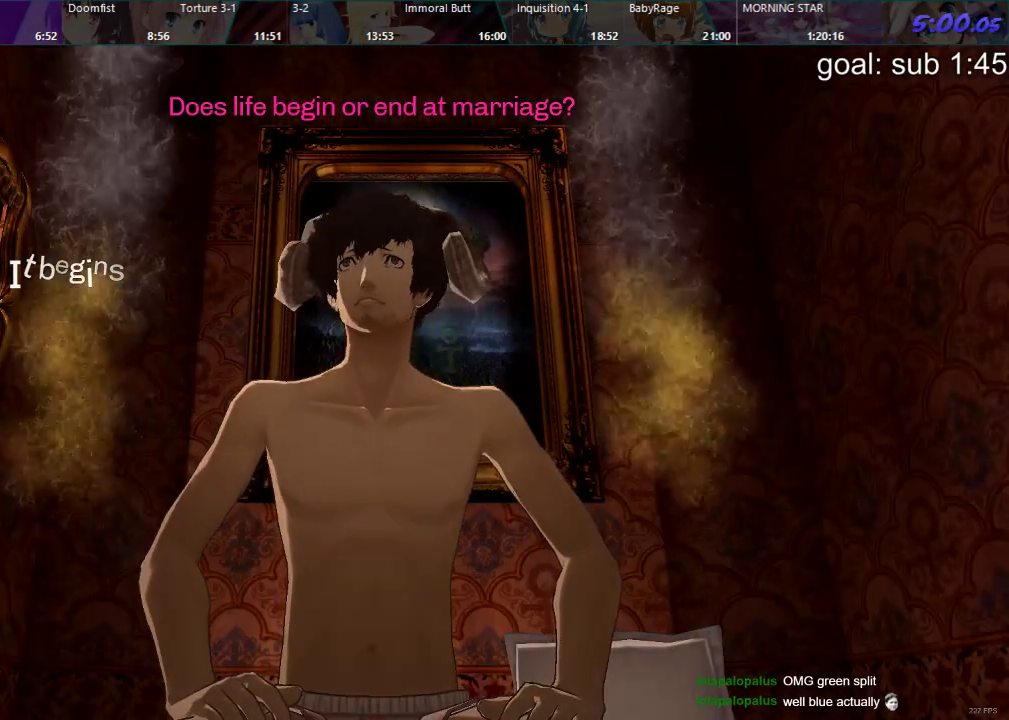
{"buttons": [], "left_stick": "center", "right_stick": "center", "events": []}